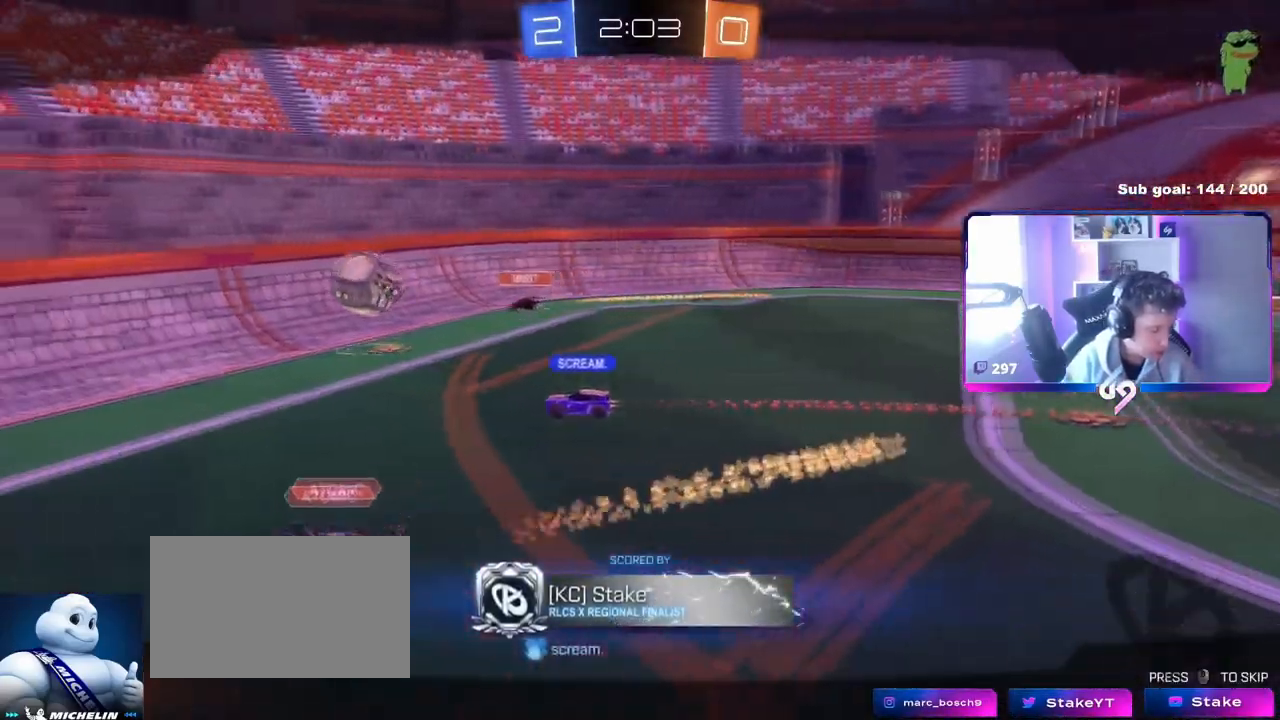
Gameplay with keyboard and mouse; each line is a JSON object with the keys and mouse buttons held at the frame after it. "events" lists presses ("down") and releases ("up") of "1", "2", "3", "4", "5", "a", "alt", "c", "caps_lock", "ctrl", "d", "e", "f", "g", "q", "r", "s", "shift", "space", "t", "tab", "v", "w", "x", "z", "mouse_left", "mouse_wheel" and "mouse_right" between this image and that frame as [ms after this image, input, new state], when the widget could be followed in between. "mouse_left", "mouse_wheel", "mouse_right" = the "left", "wheel", "right" buttons of the "mouse" list. No other keys are recorded. "wheel" means that the mouse wheel is clicked or scrolled. Not read: mouse_move.
{"keys": [], "mouse": [], "events": []}
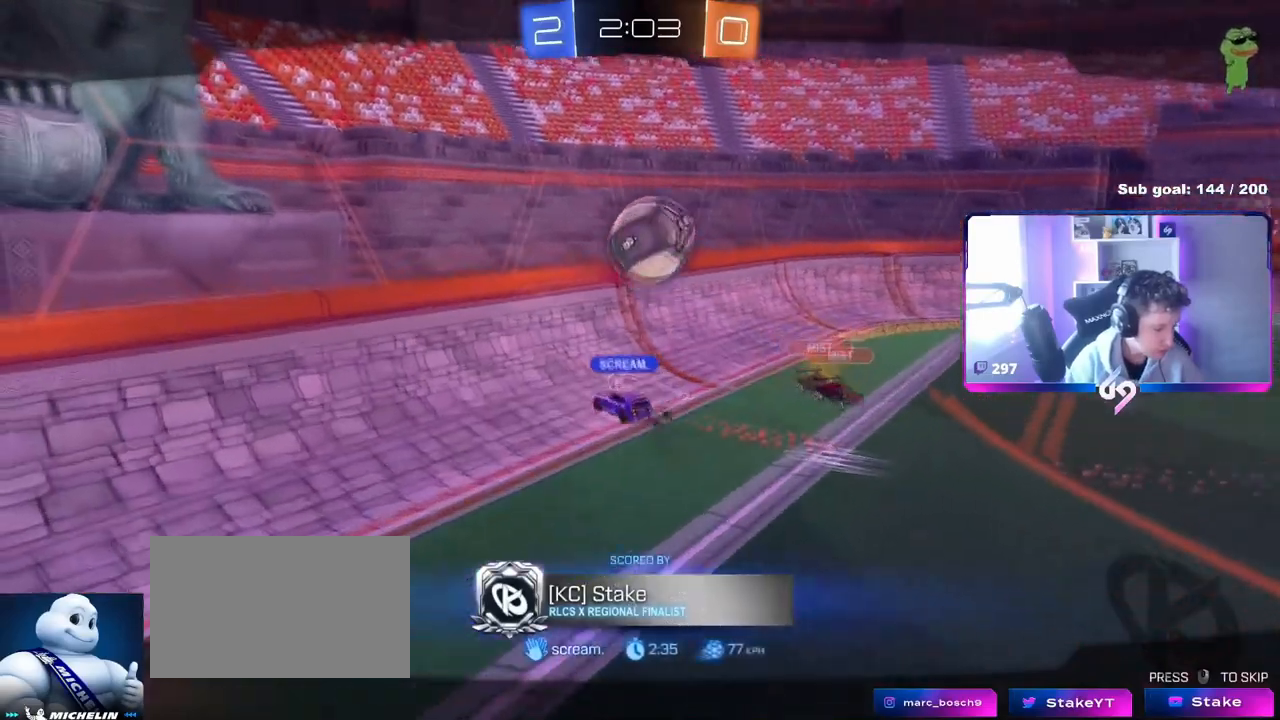
{"keys": [], "mouse": [], "events": []}
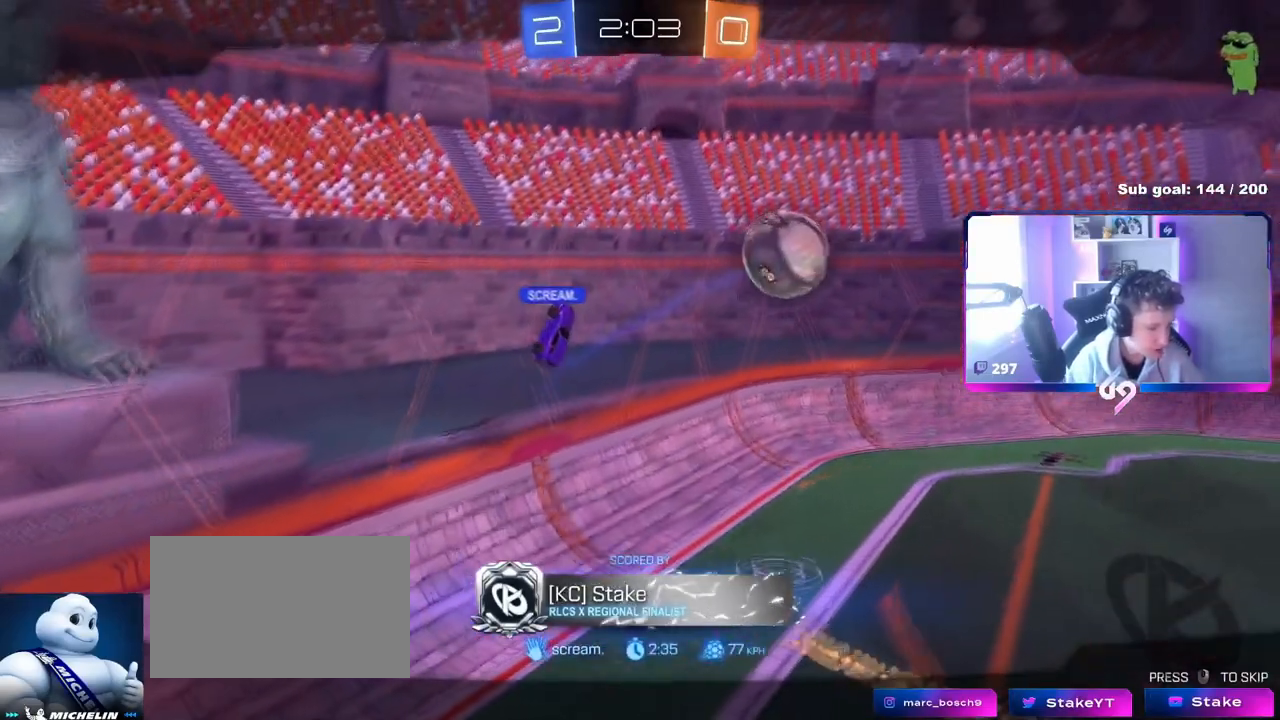
{"keys": [], "mouse": [], "events": []}
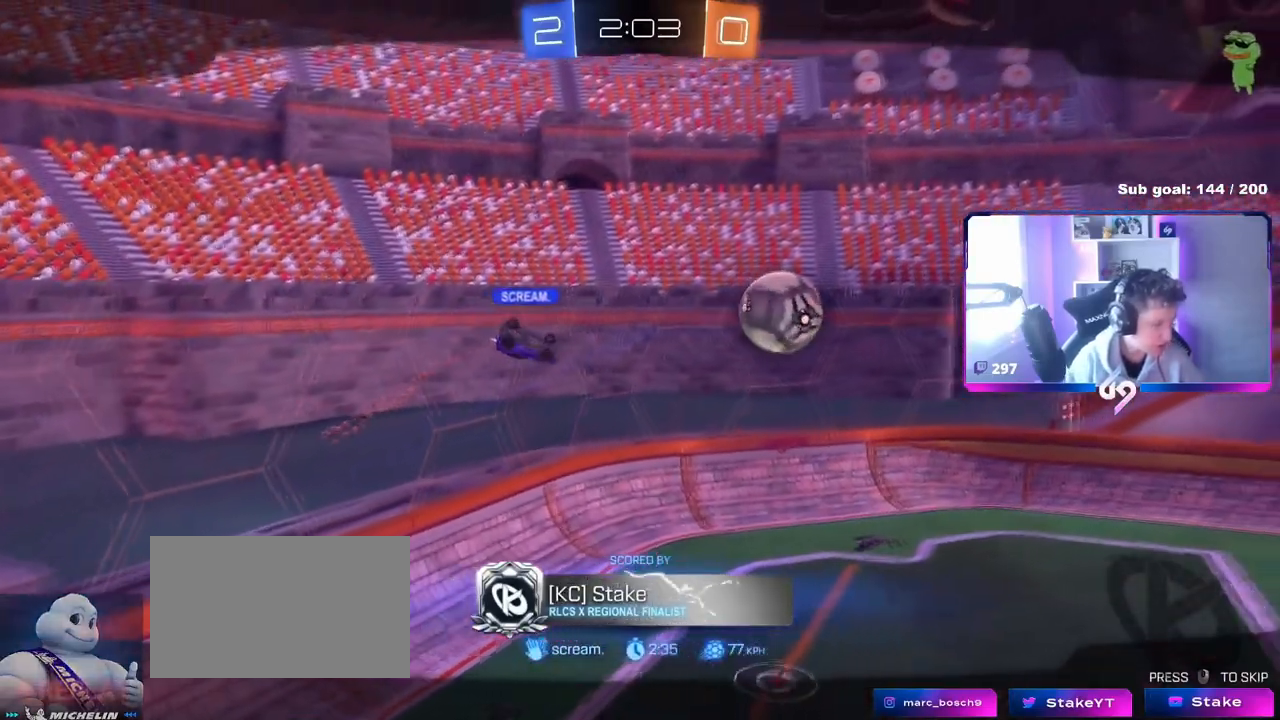
{"keys": [], "mouse": [], "events": []}
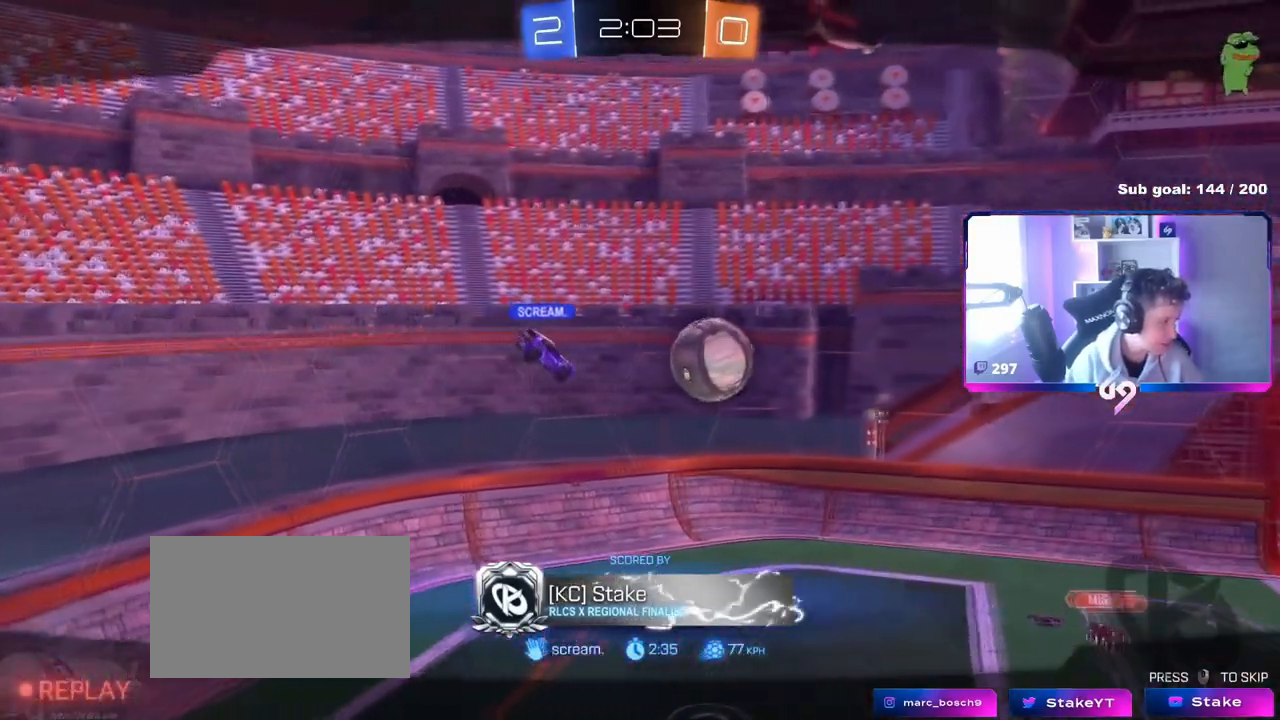
{"keys": [], "mouse": [], "events": []}
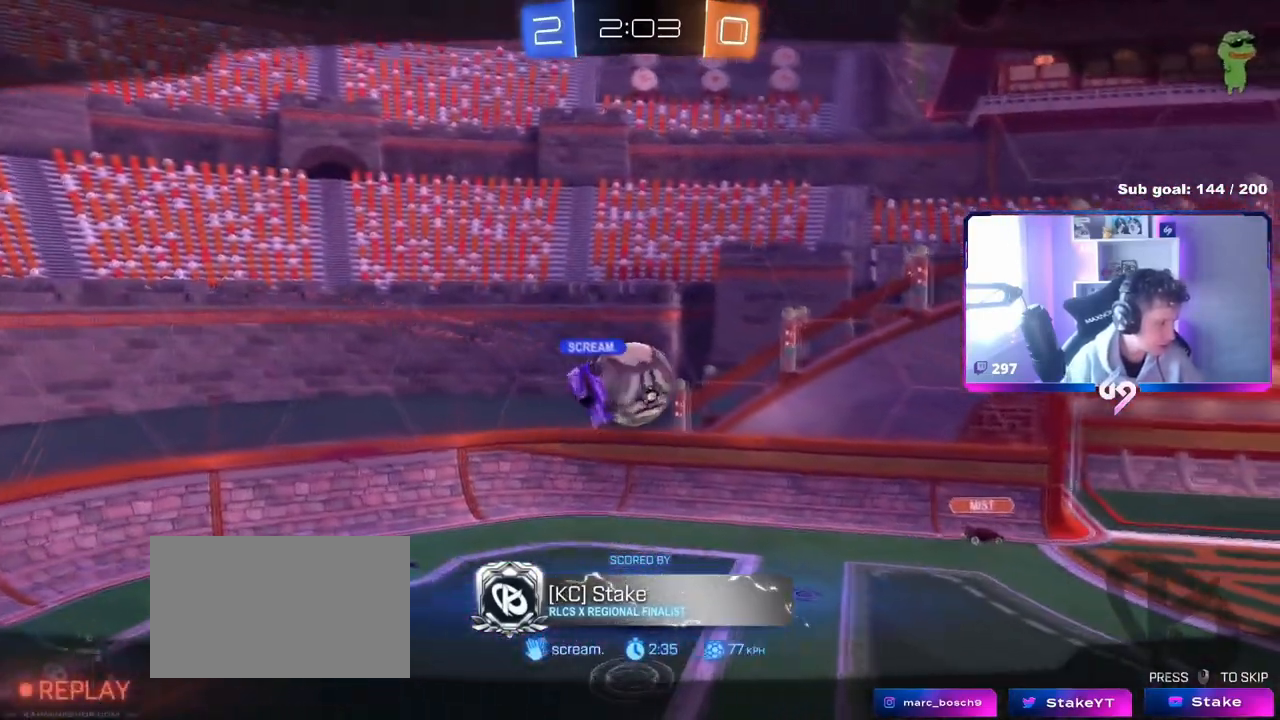
{"keys": [], "mouse": [], "events": []}
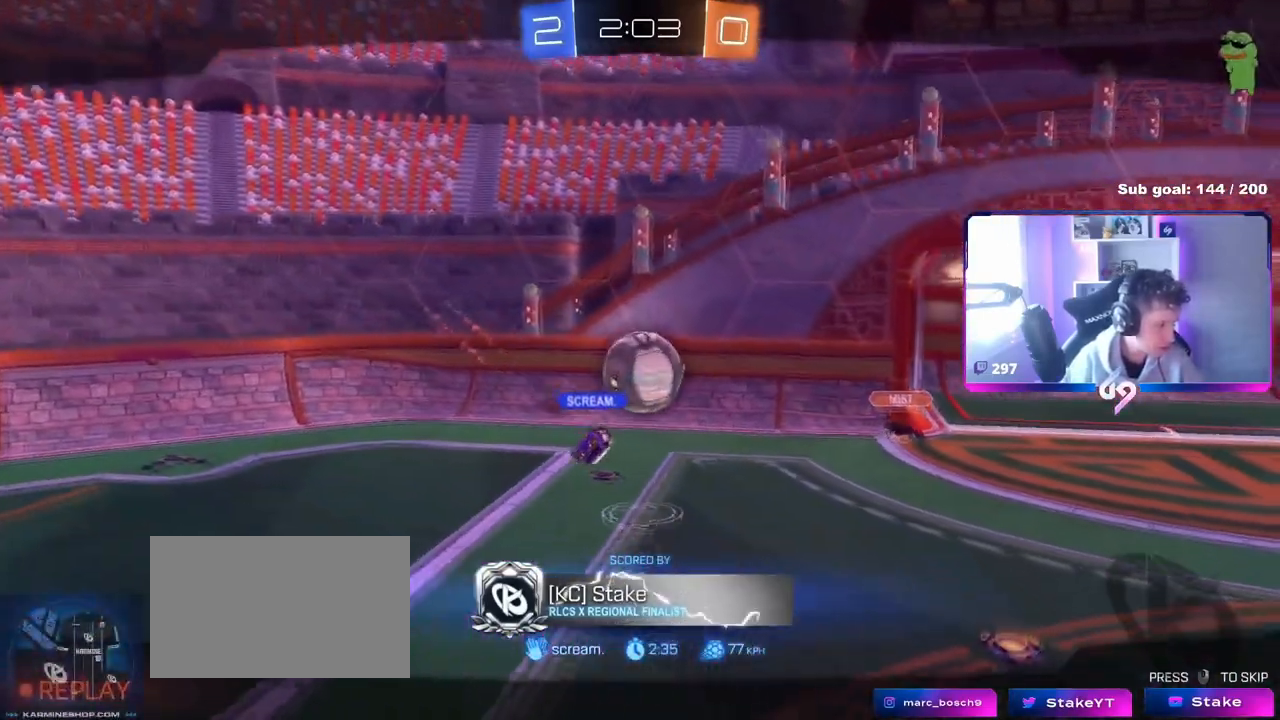
{"keys": [], "mouse": ["right"], "events": [[501, "mouse_right", "down"]]}
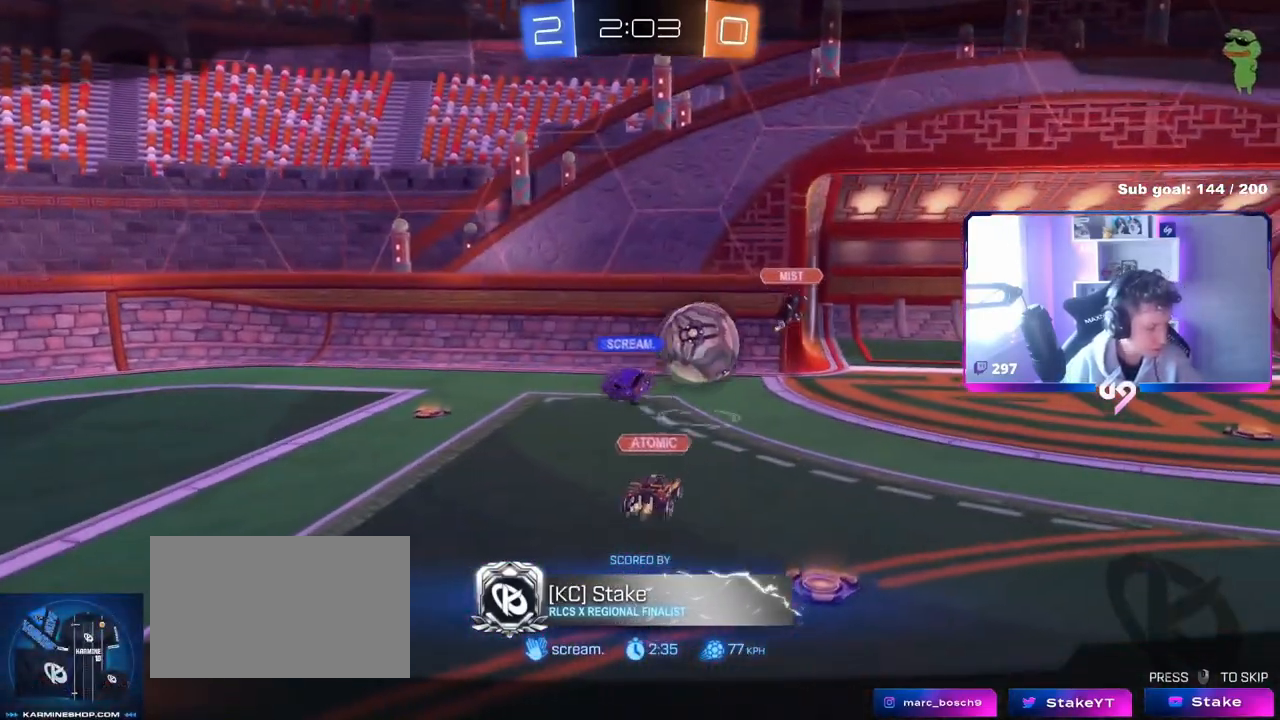
{"keys": [], "mouse": ["right"], "events": [[66, "mouse_right", "up"], [183, "mouse_right", "down"], [333, "mouse_right", "up"], [483, "mouse_right", "down"]]}
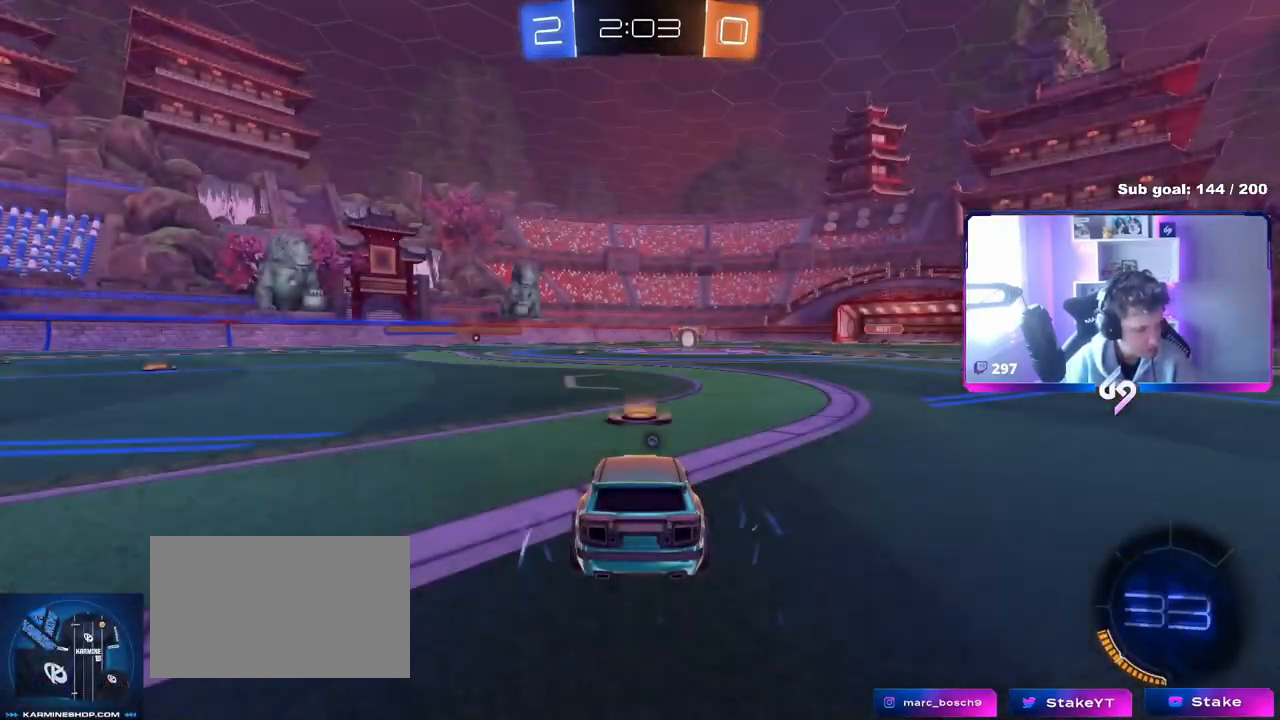
{"keys": [], "mouse": ["wheel"], "events": [[167, "mouse_right", "up"], [267, "mouse_wheel", "down"], [401, "mouse_wheel", "up"], [484, "mouse_wheel", "down"]]}
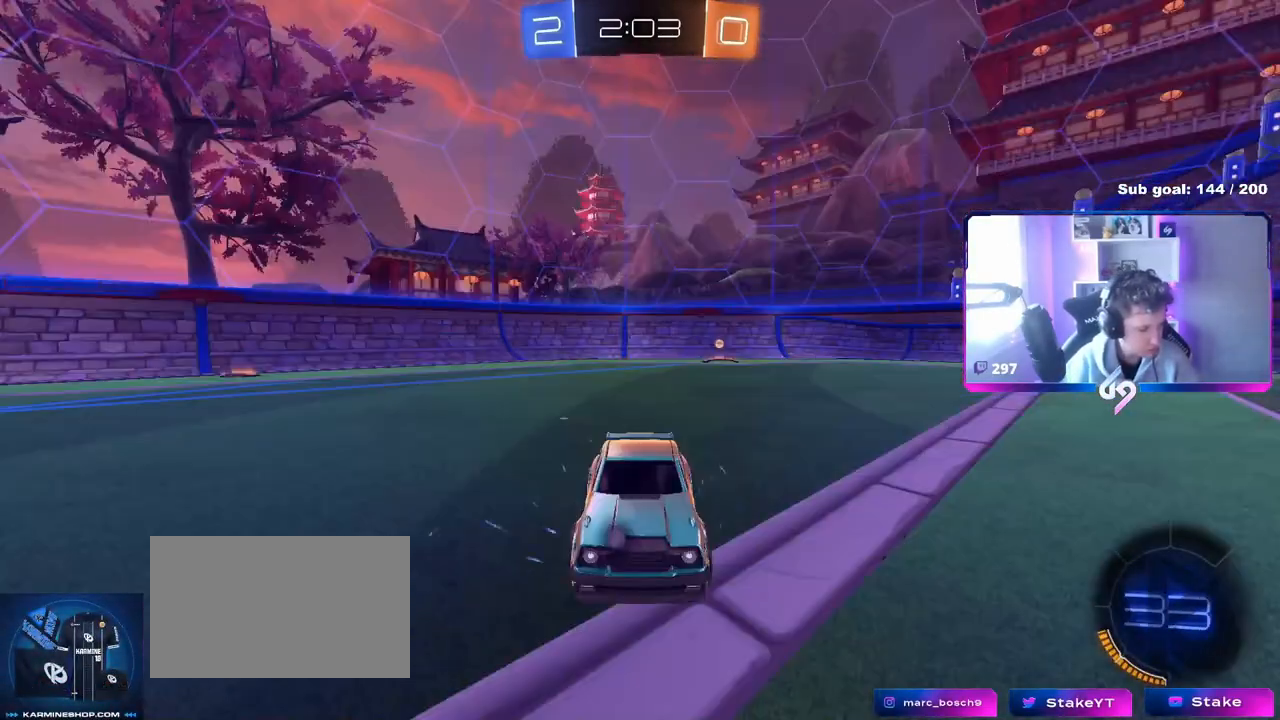
{"keys": [], "mouse": [], "events": [[133, "mouse_wheel", "up"]]}
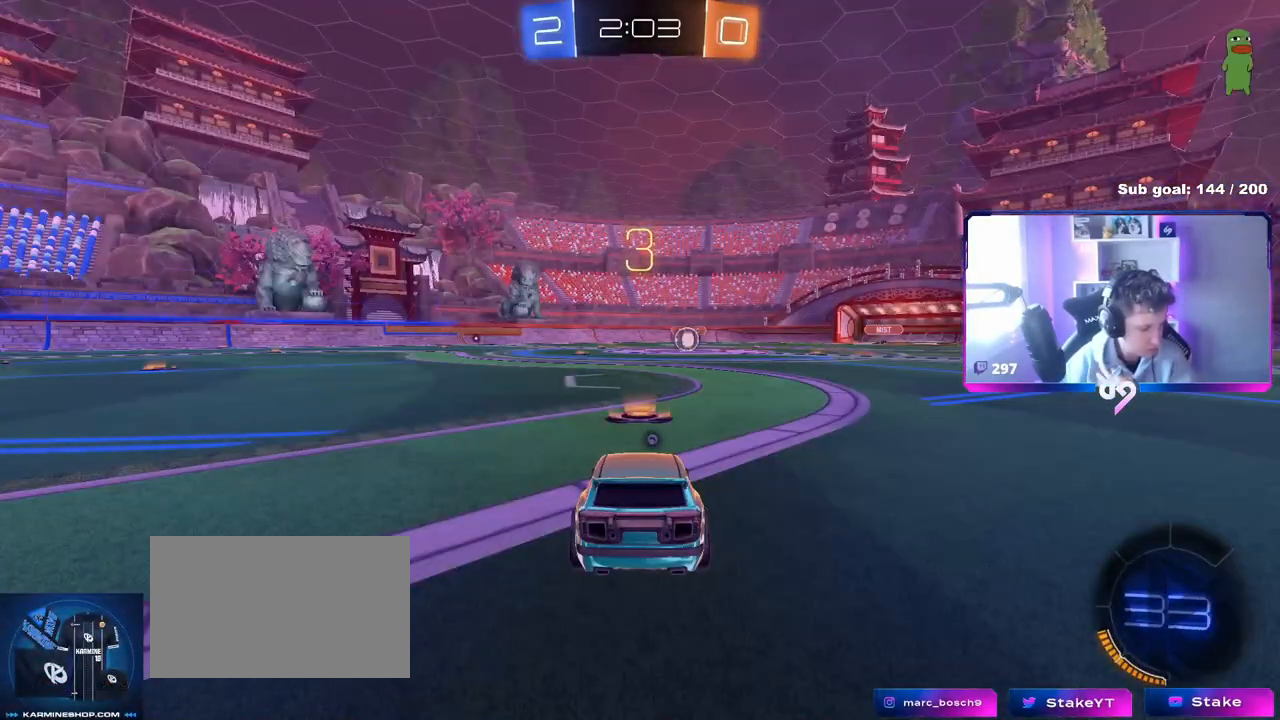
{"keys": [], "mouse": [], "events": []}
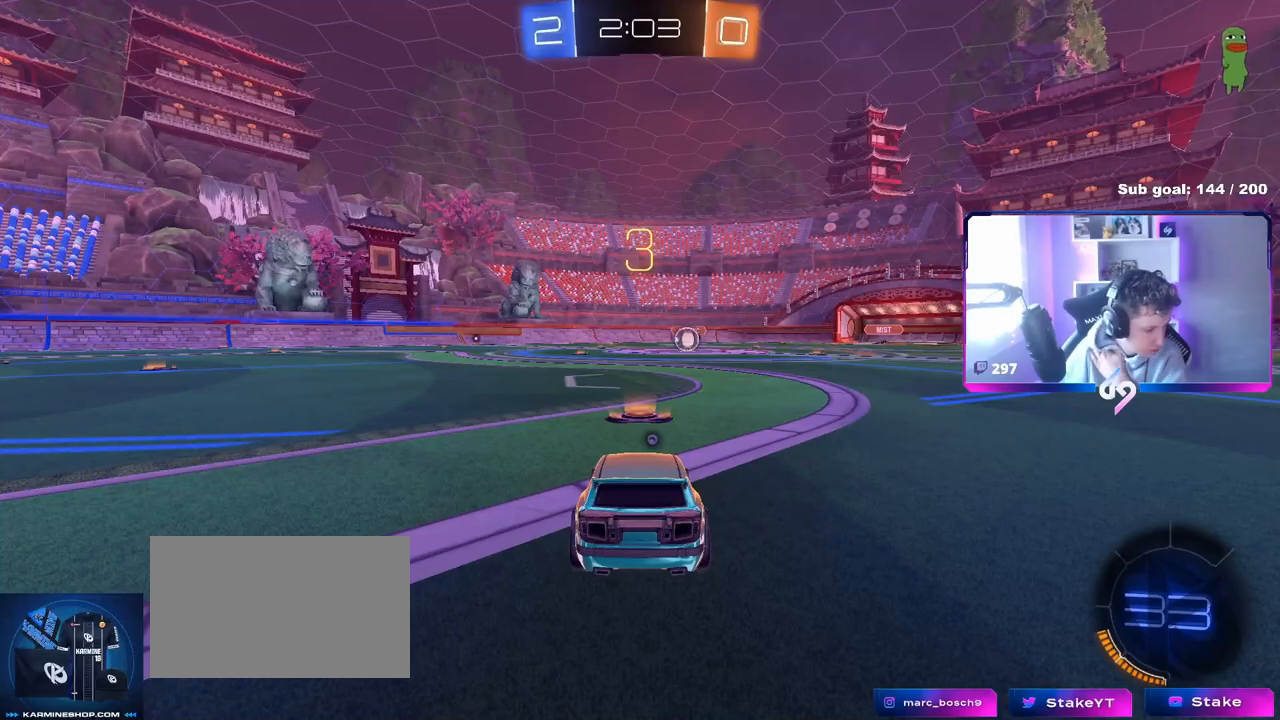
{"keys": [], "mouse": [], "events": [[250, "mouse_wheel", "down"], [450, "mouse_wheel", "up"]]}
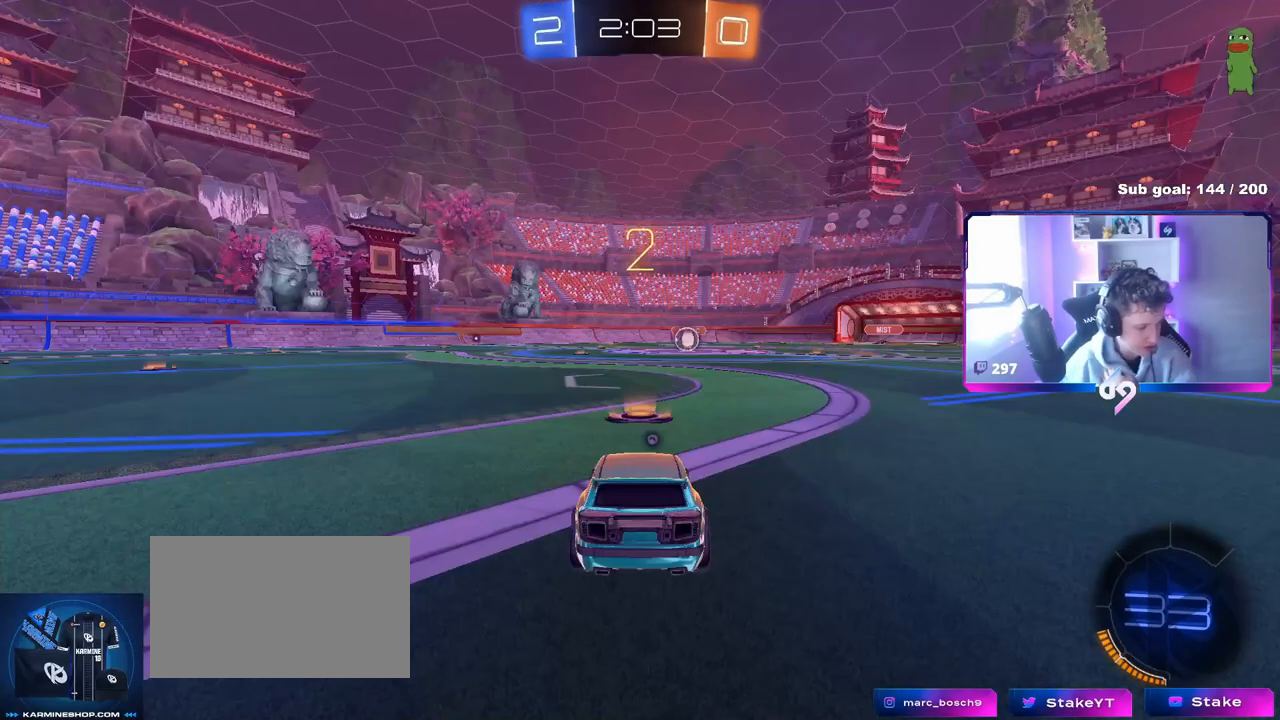
{"keys": [], "mouse": [], "events": [[184, "mouse_wheel", "down"], [317, "mouse_wheel", "up"]]}
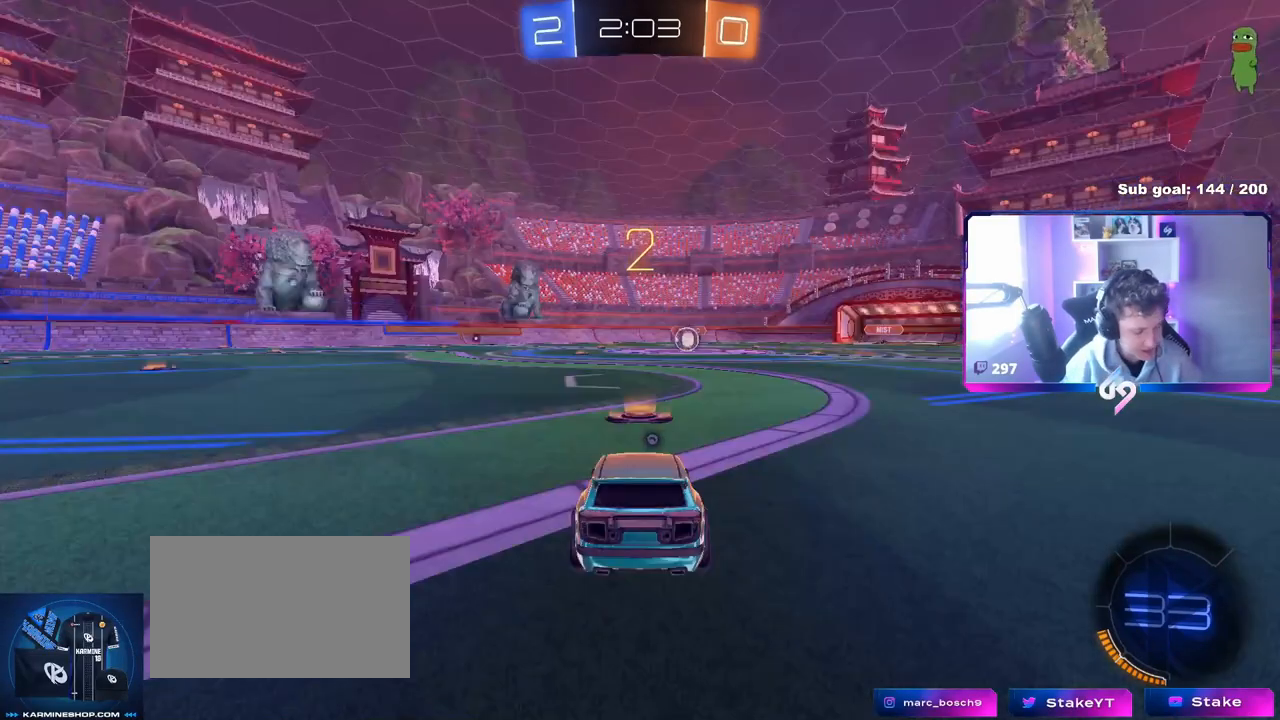
{"keys": ["space", "w"], "mouse": [], "events": [[183, "mouse_left", "down"], [233, "w", "down"], [333, "mouse_left", "up"], [483, "space", "down"]]}
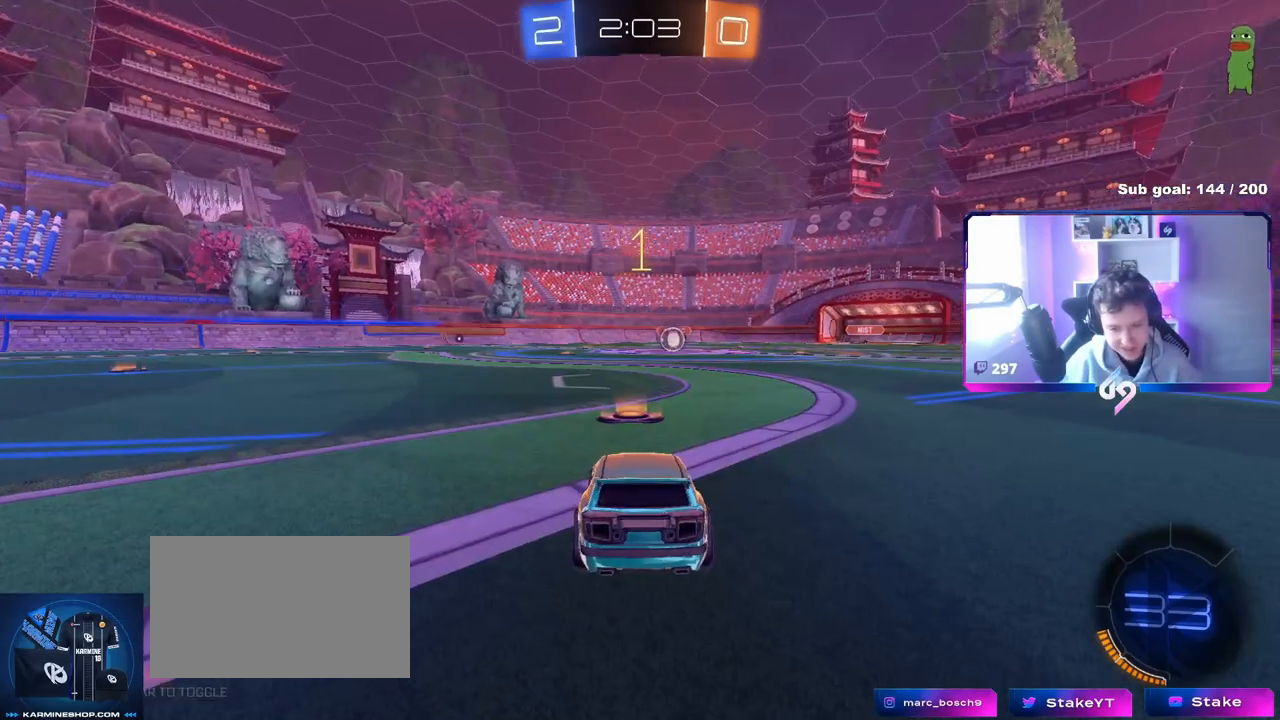
{"keys": ["w"], "mouse": ["left"], "events": [[117, "mouse_left", "down"], [167, "space", "up"]]}
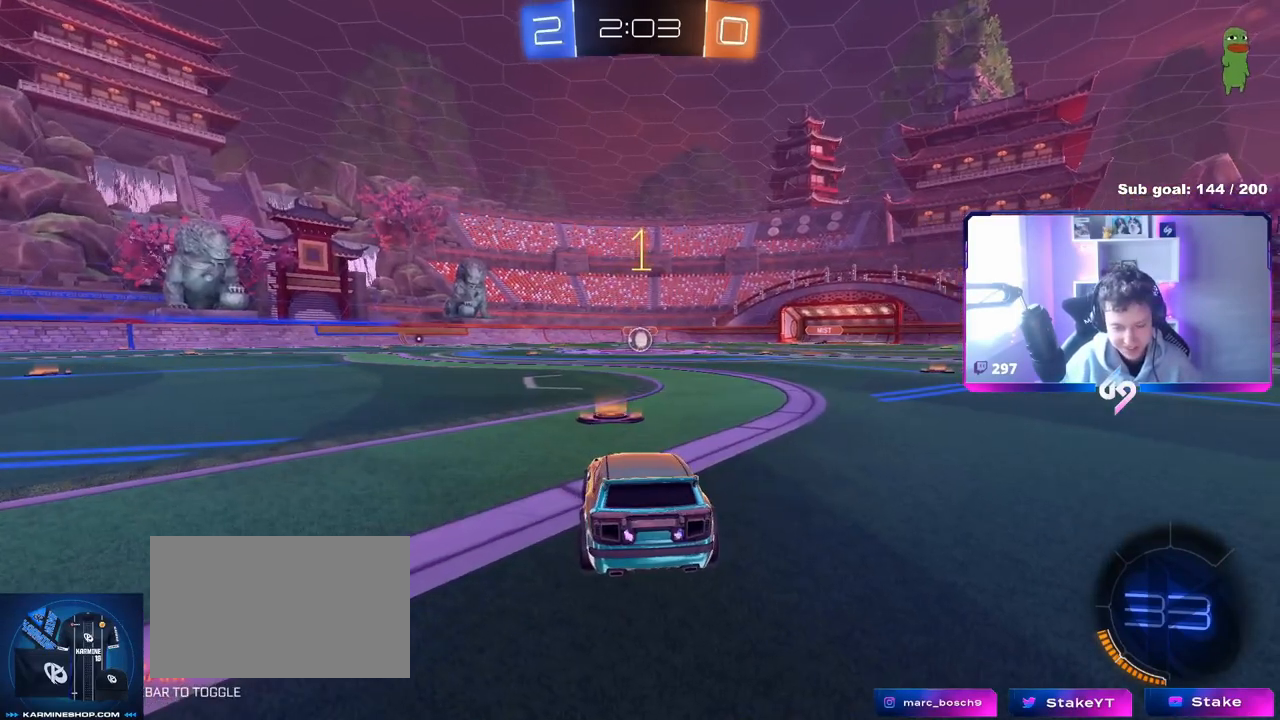
{"keys": ["shift", "w"], "mouse": ["left"], "events": [[367, "d", "down"], [417, "mouse_right", "down"], [500, "d", "up"], [500, "mouse_right", "up"], [500, "shift", "down"]]}
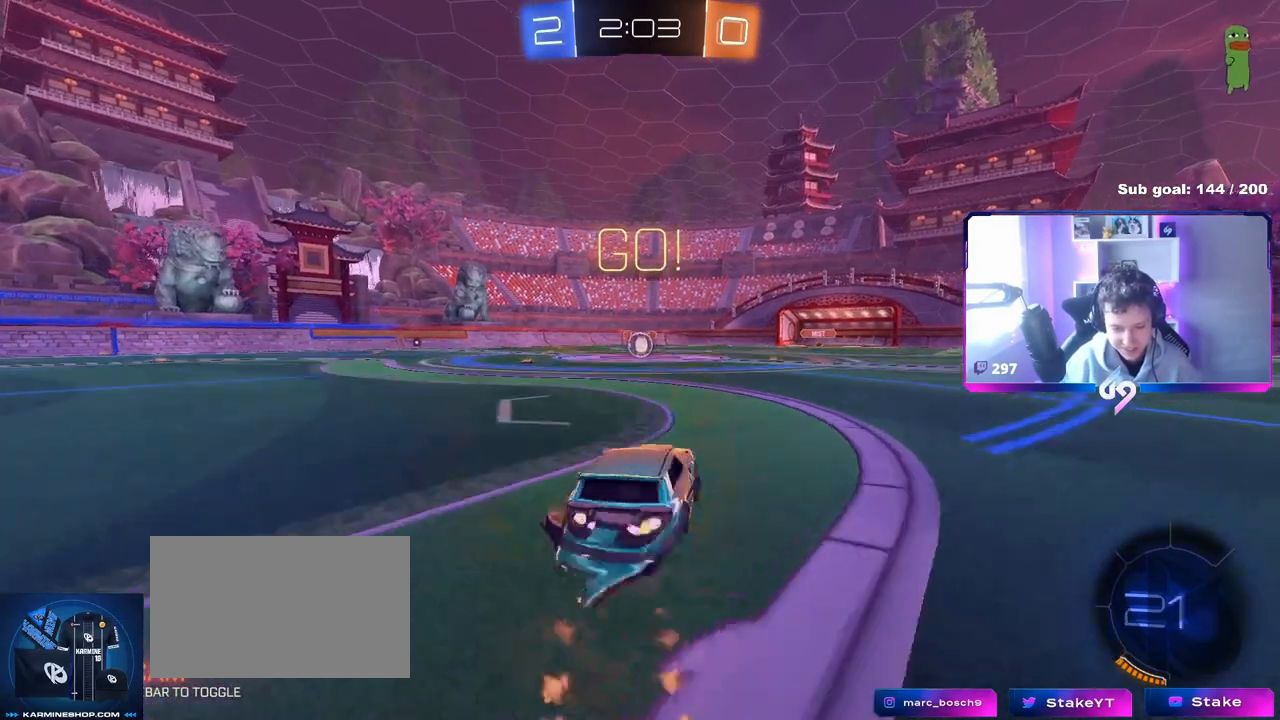
{"keys": ["a", "s", "shift"], "mouse": ["left"], "events": [[50, "a", "down"], [50, "mouse_right", "down"], [100, "s", "down"], [100, "w", "up"], [250, "mouse_right", "up"]]}
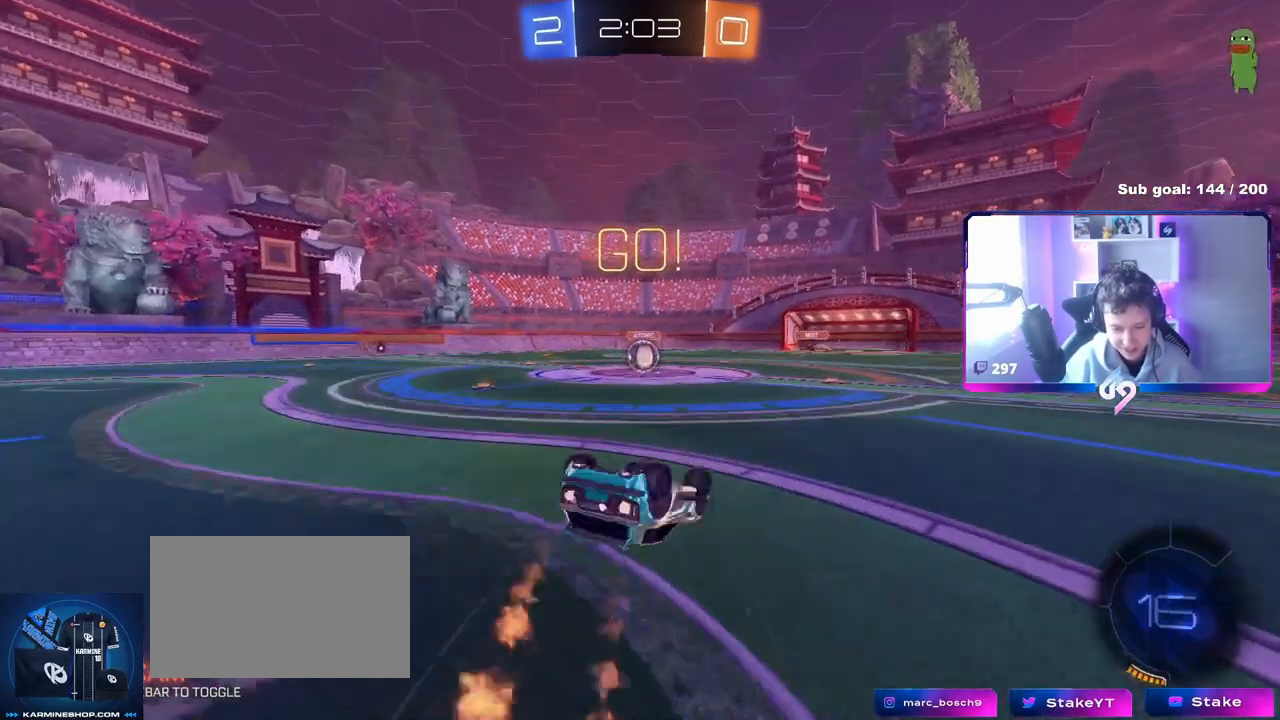
{"keys": [], "mouse": [], "events": [[66, "s", "up"], [166, "s", "down"], [383, "mouse_left", "up"], [400, "a", "up"], [400, "s", "up"], [400, "shift", "up"]]}
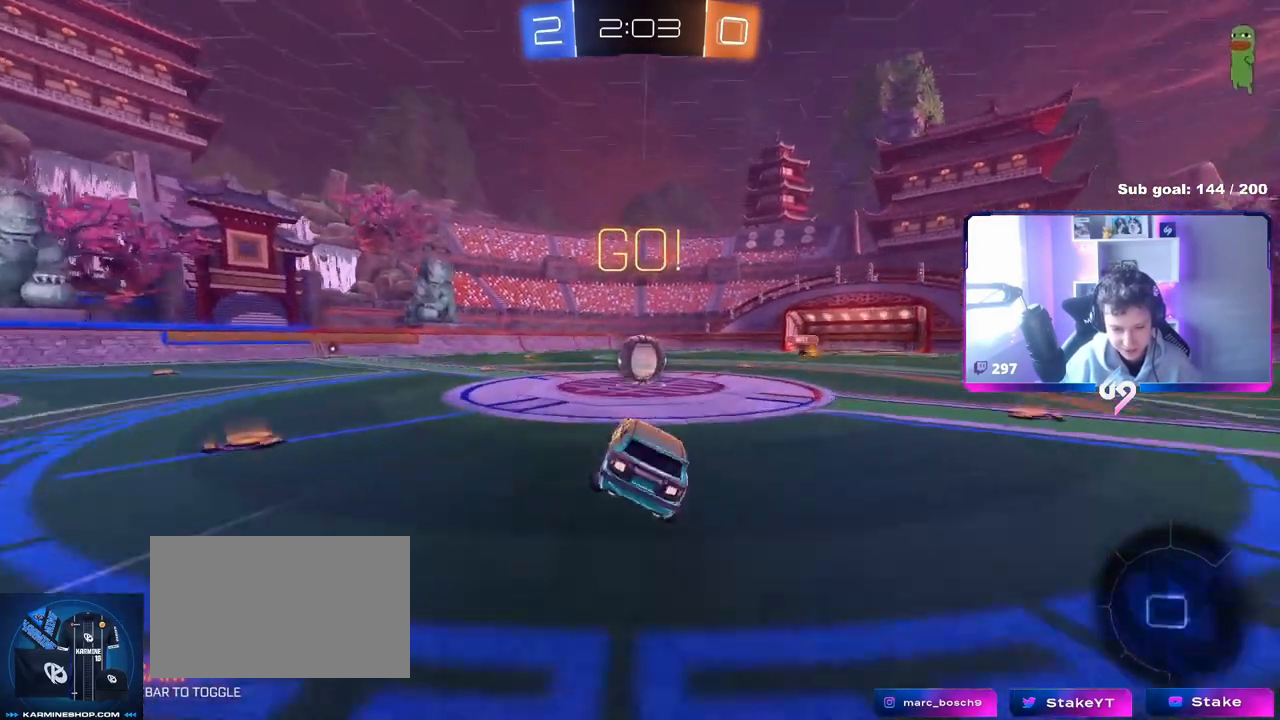
{"keys": ["d", "shift", "w"], "mouse": ["right"], "events": [[201, "a", "down"], [251, "a", "up"], [251, "mouse_right", "down"], [284, "d", "down"], [384, "w", "down"], [434, "mouse_right", "up"], [434, "shift", "down"], [468, "mouse_right", "down"]]}
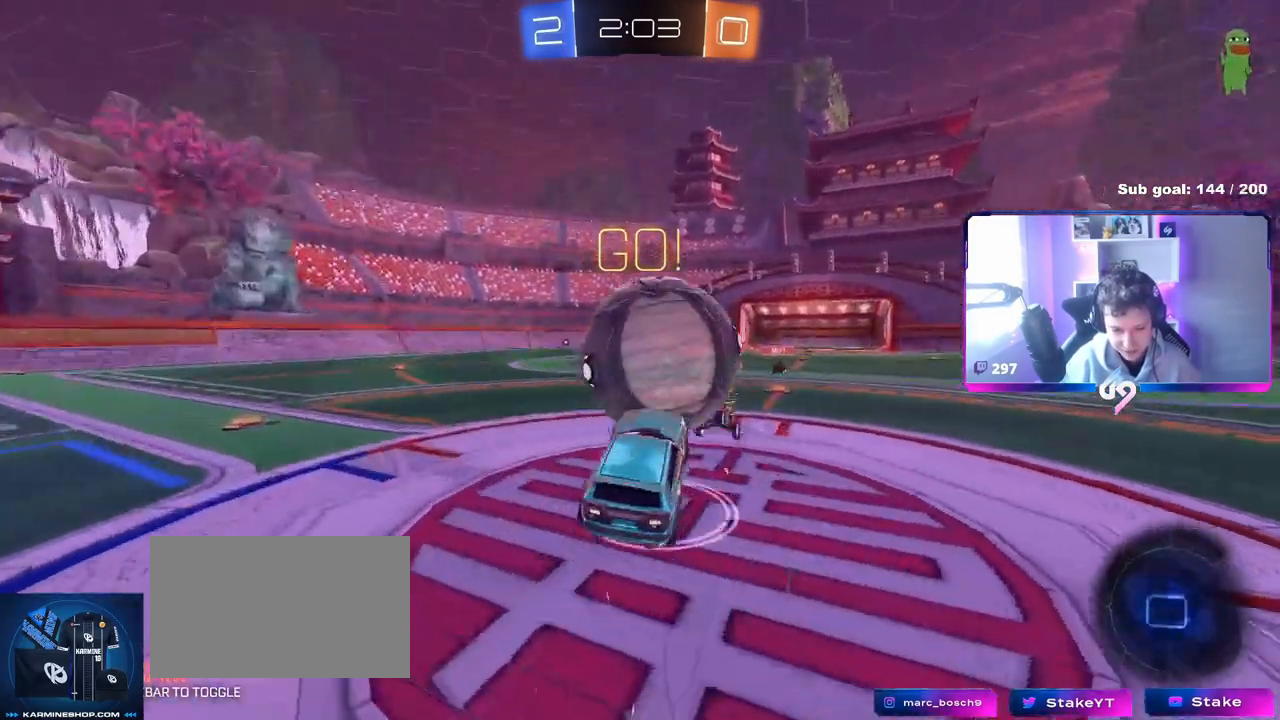
{"keys": ["d", "shift"], "mouse": [], "events": [[167, "mouse_right", "up"], [300, "w", "up"]]}
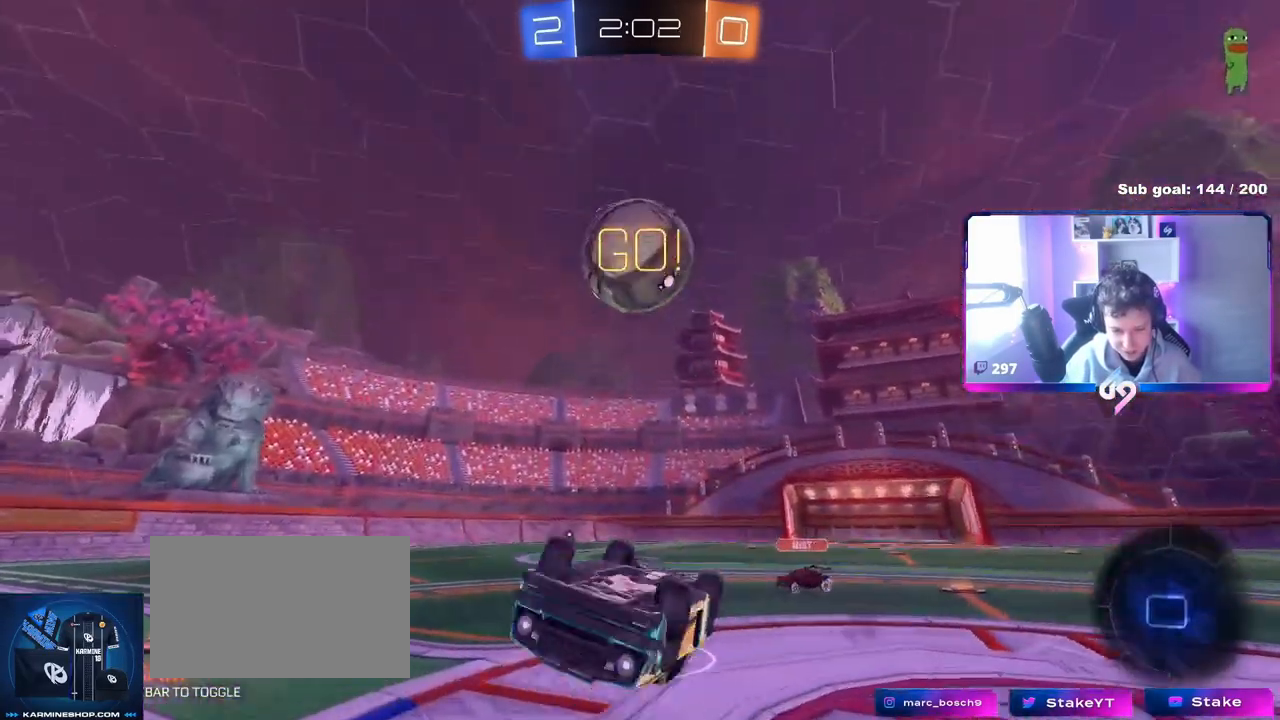
{"keys": ["w"], "mouse": [], "events": [[84, "space", "down"], [167, "w", "down"], [234, "space", "up"], [384, "d", "up"], [384, "shift", "up"]]}
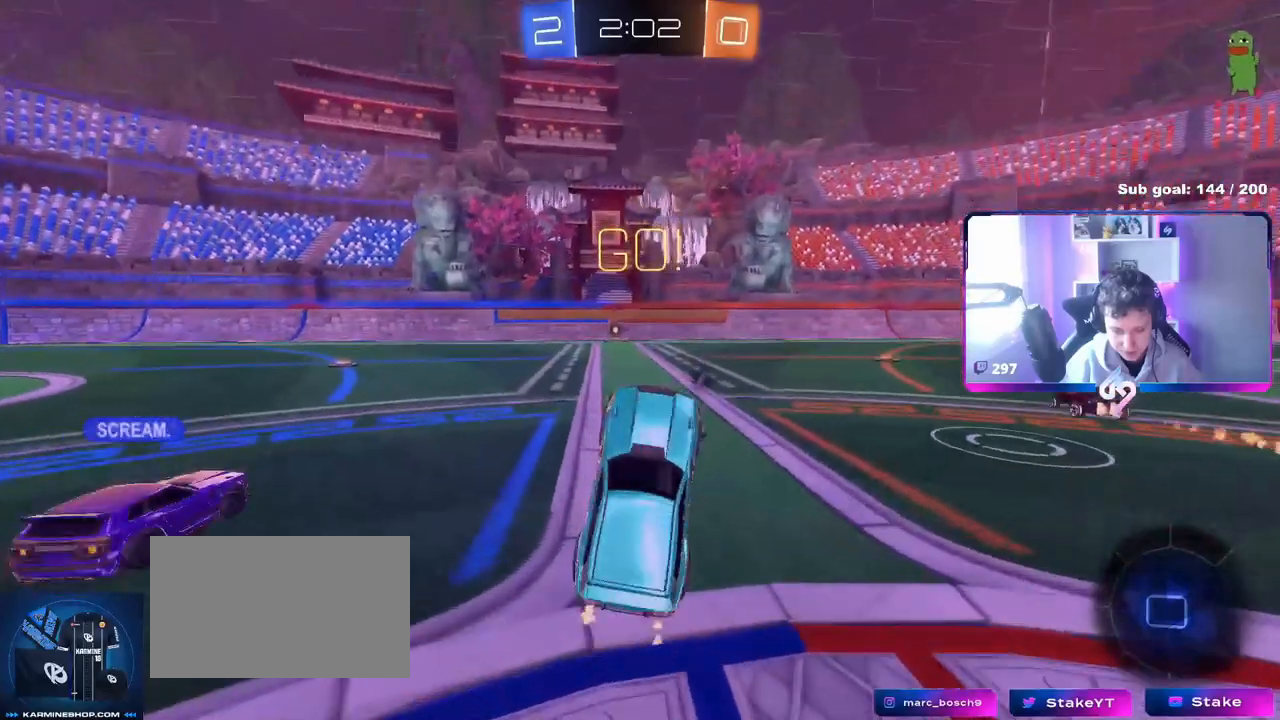
{"keys": ["w"], "mouse": [], "events": [[334, "a", "down"], [500, "a", "up"]]}
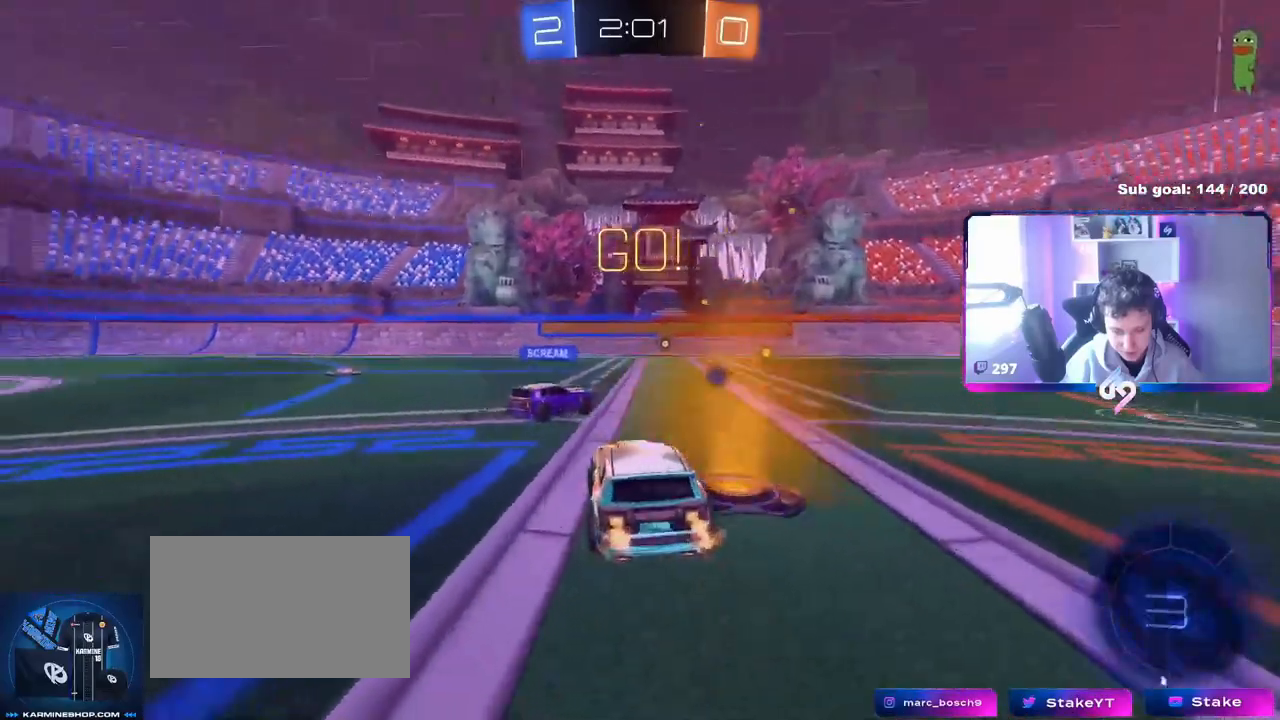
{"keys": ["w"], "mouse": [], "events": [[117, "d", "down"], [301, "d", "up"], [351, "mouse_left", "down"], [384, "mouse_right", "down"], [434, "mouse_right", "up"], [484, "mouse_left", "up"]]}
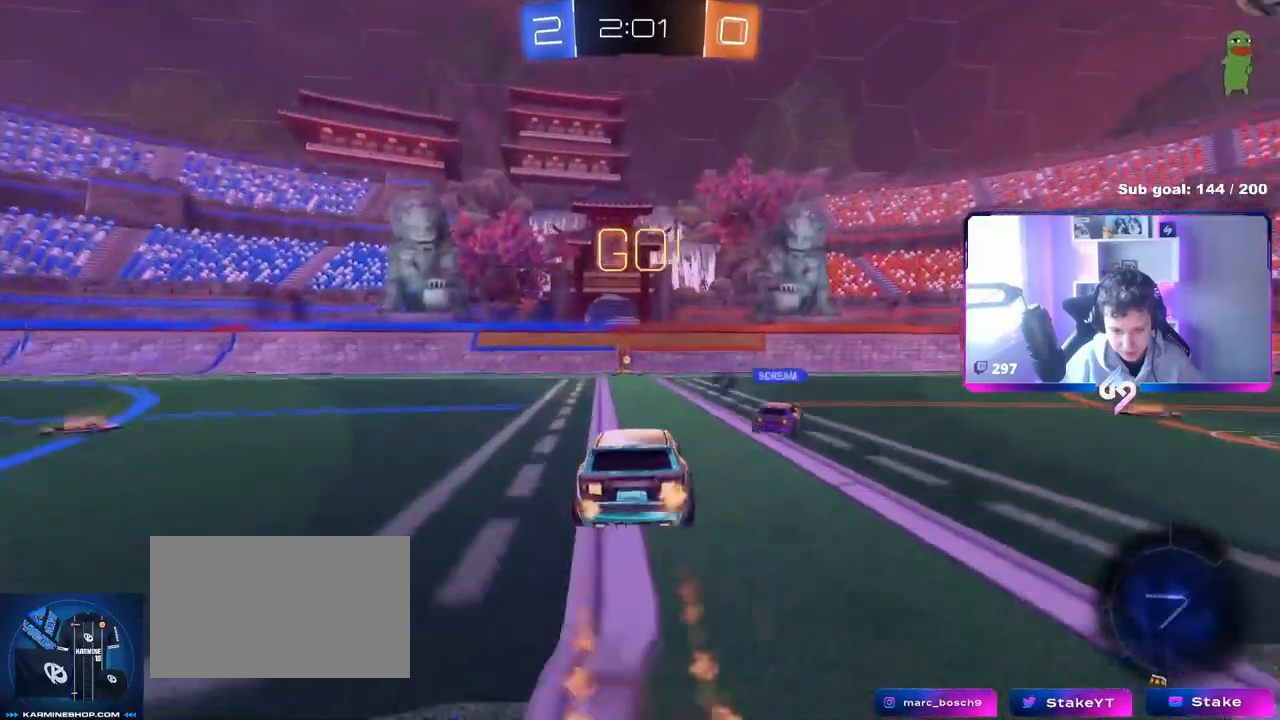
{"keys": ["s"], "mouse": [], "events": [[33, "w", "up"], [167, "a", "down"], [233, "a", "up"], [233, "mouse_left", "down"], [350, "s", "down"], [500, "mouse_left", "up"]]}
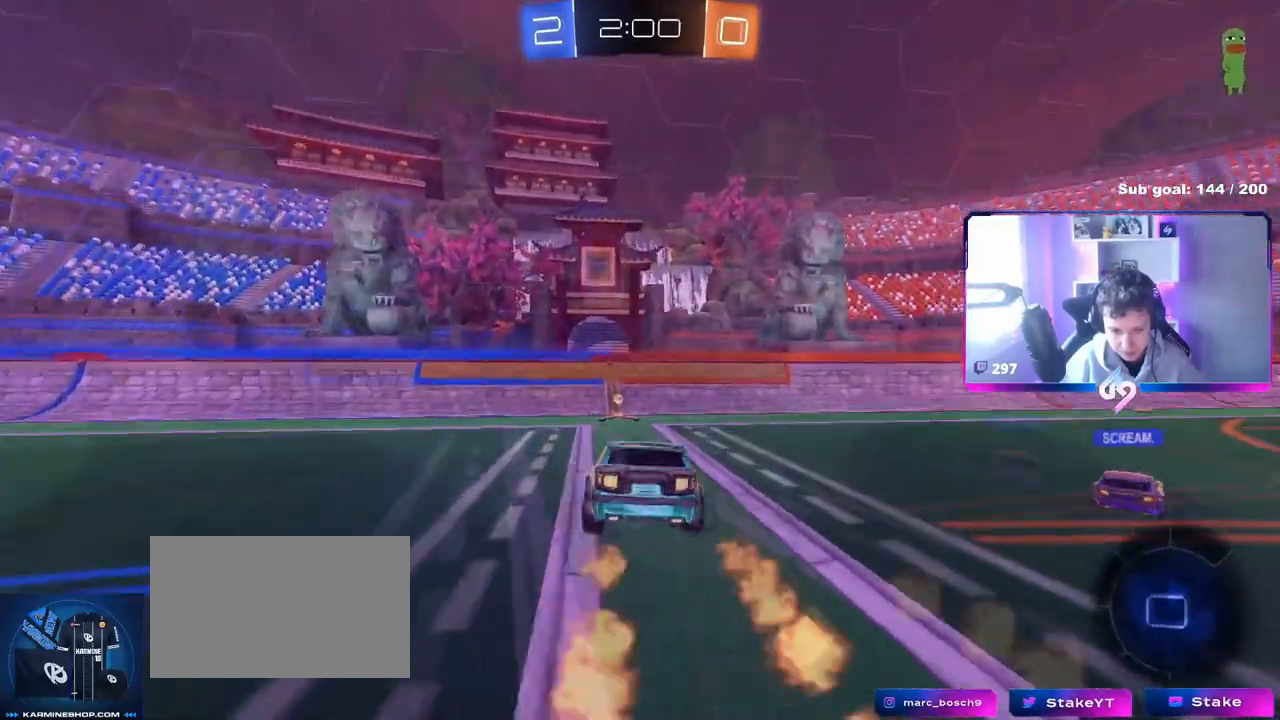
{"keys": ["d", "w"], "mouse": [], "events": [[17, "space", "down"], [134, "d", "down"], [151, "s", "up"], [201, "d", "up"], [201, "space", "up"], [334, "w", "down"], [367, "mouse_right", "down"], [501, "d", "down"], [501, "mouse_right", "up"]]}
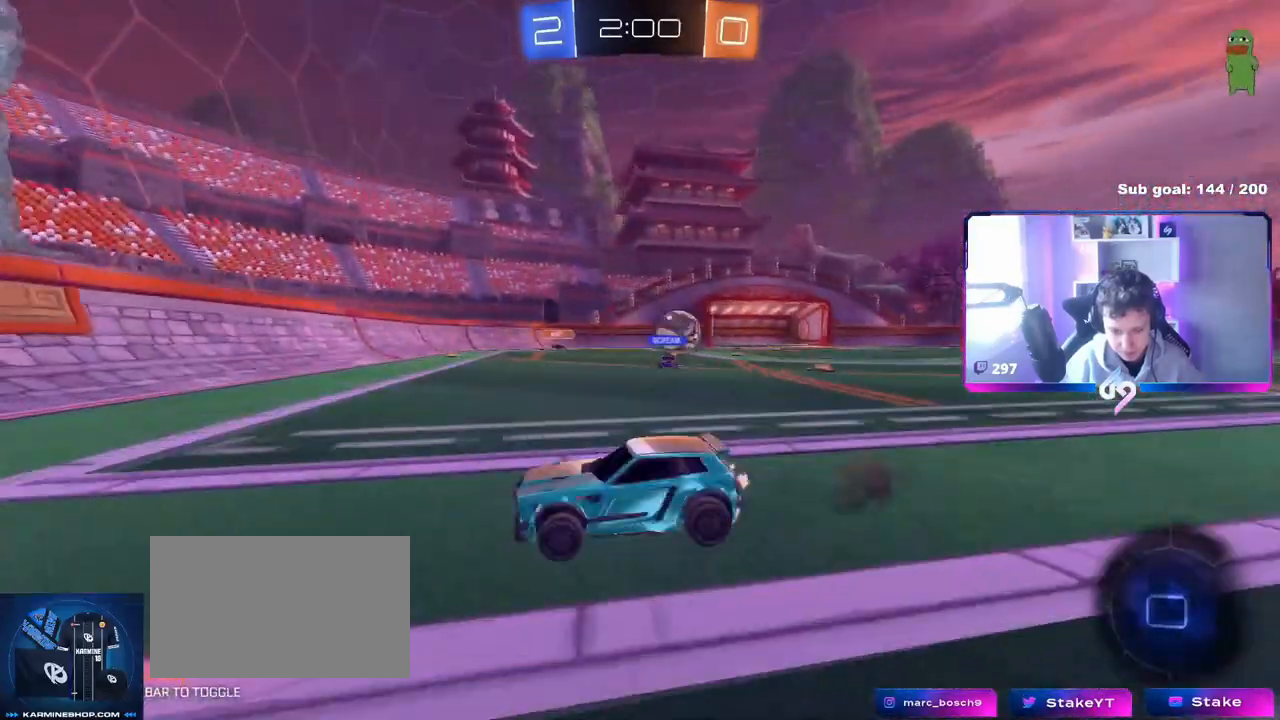
{"keys": ["d", "w"], "mouse": [], "events": [[50, "shift", "down"], [217, "shift", "up"]]}
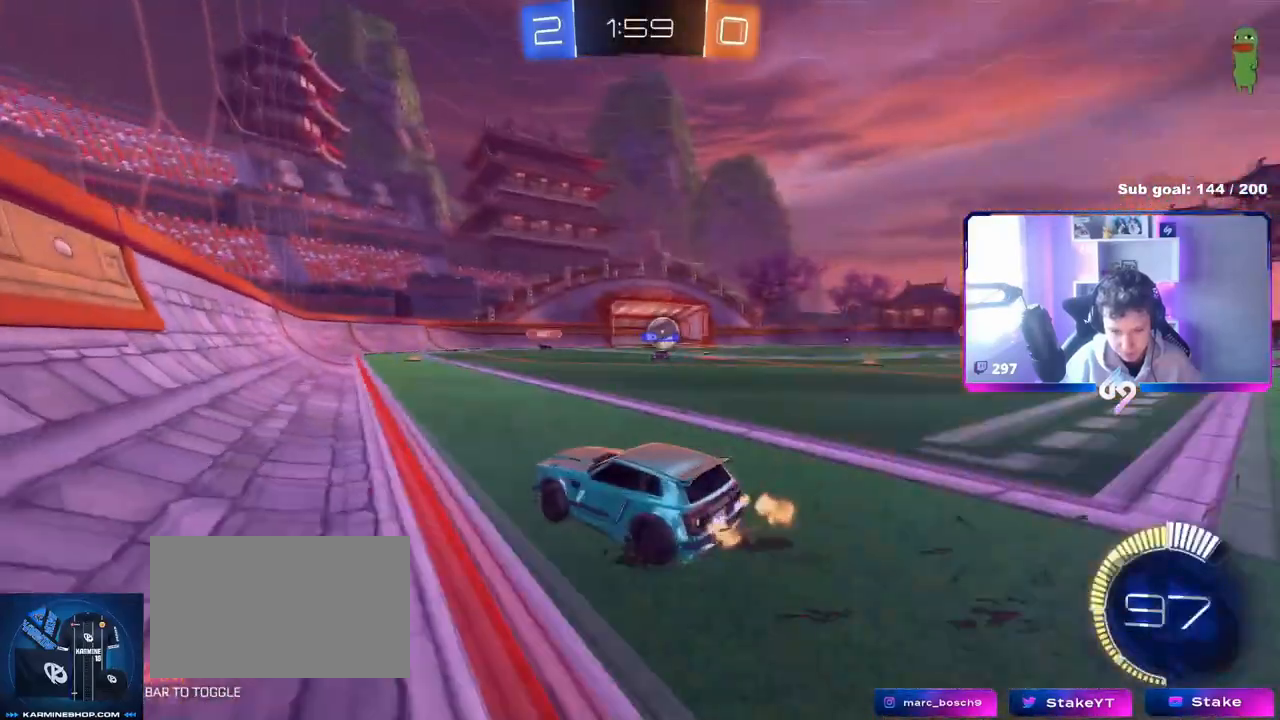
{"keys": ["d", "w"], "mouse": [], "events": [[17, "mouse_left", "down"], [301, "mouse_left", "up"]]}
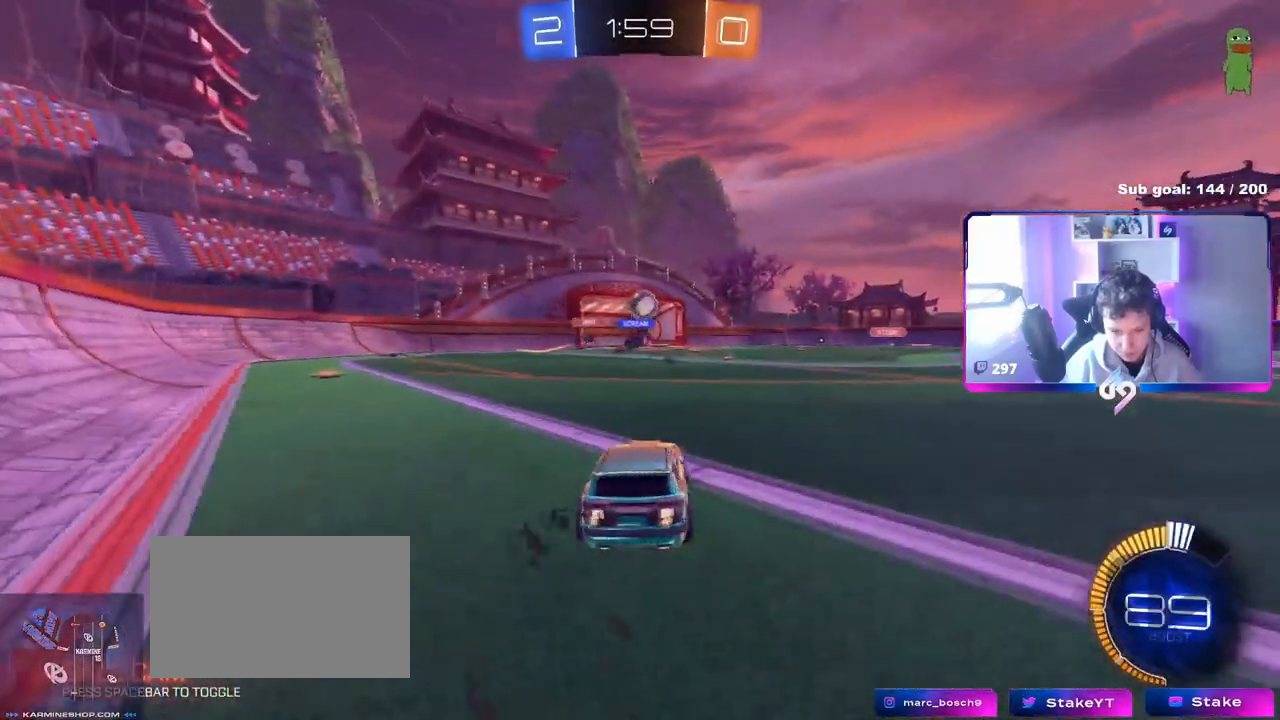
{"keys": ["w"], "mouse": [], "events": [[133, "mouse_left", "down"], [183, "d", "up"], [467, "mouse_left", "up"]]}
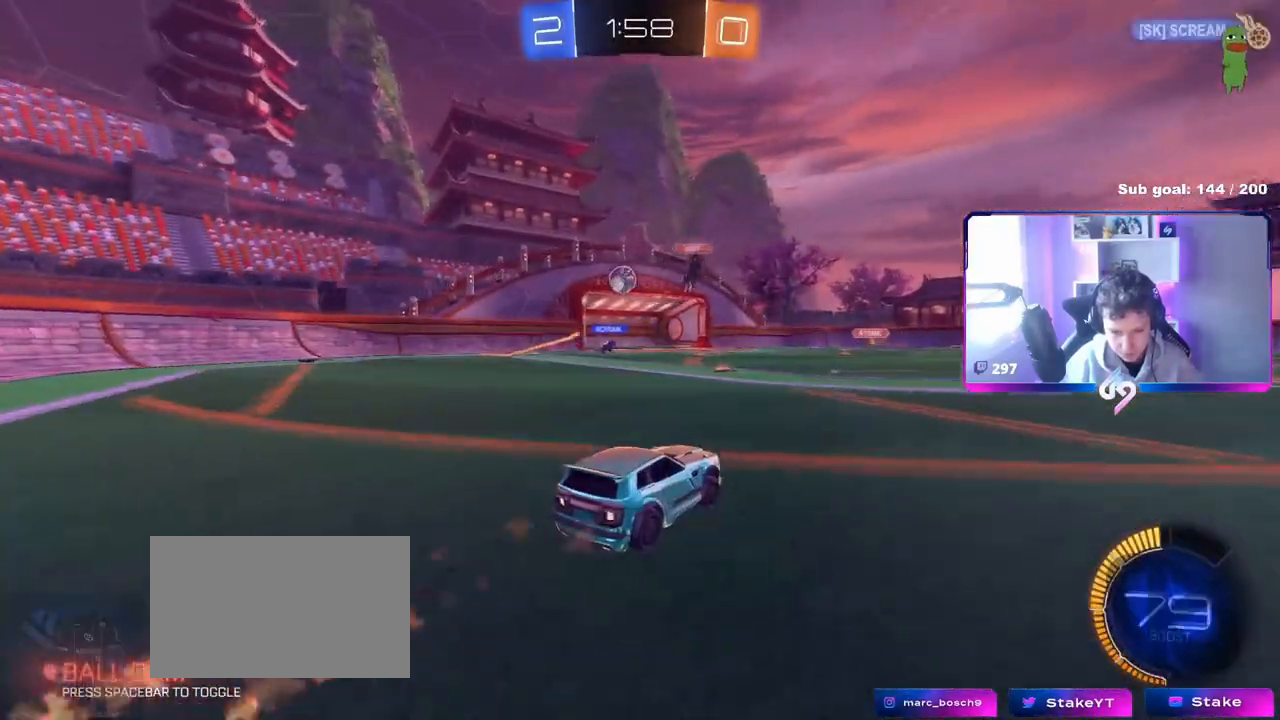
{"keys": ["d", "shift", "w"], "mouse": ["left"], "events": [[17, "d", "down"], [351, "d", "up"], [351, "mouse_left", "down"], [384, "mouse_right", "down"], [434, "d", "down"], [434, "shift", "down"], [468, "mouse_right", "up"]]}
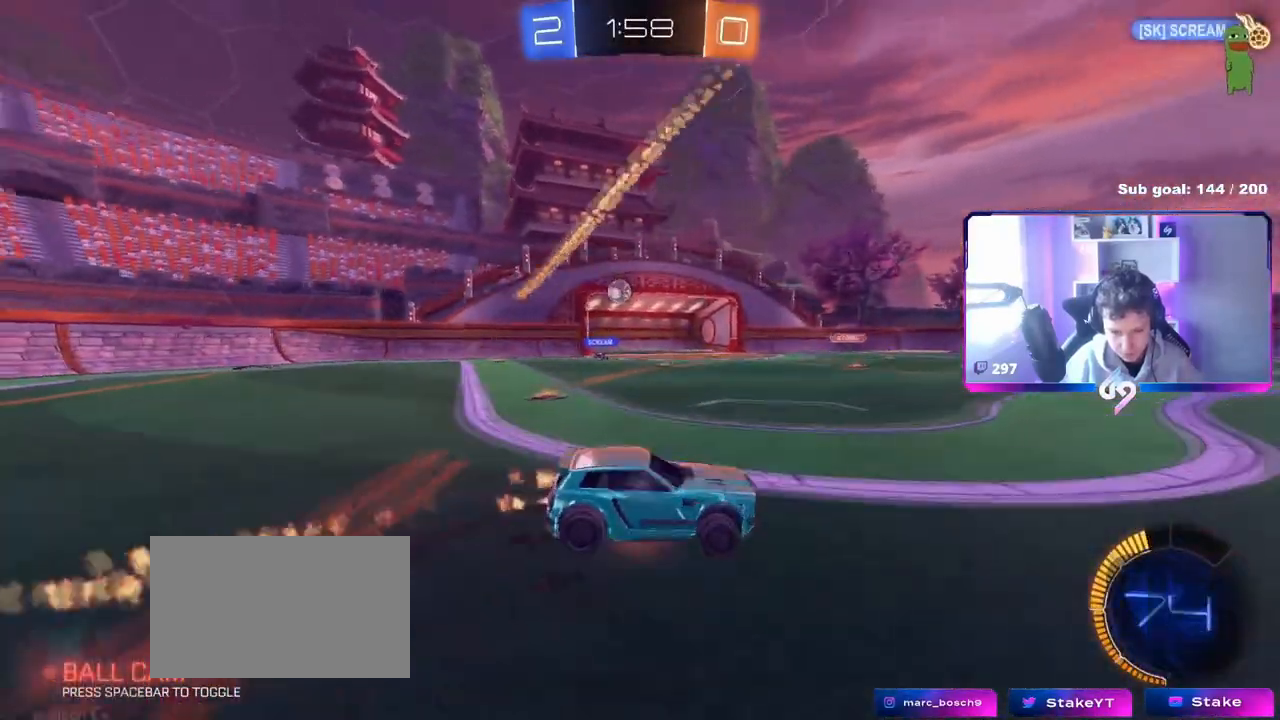
{"keys": ["d", "shift"], "mouse": [], "events": [[17, "mouse_right", "down"], [67, "w", "up"], [117, "s", "down"], [217, "mouse_left", "up"], [217, "mouse_right", "up"], [350, "s", "up"]]}